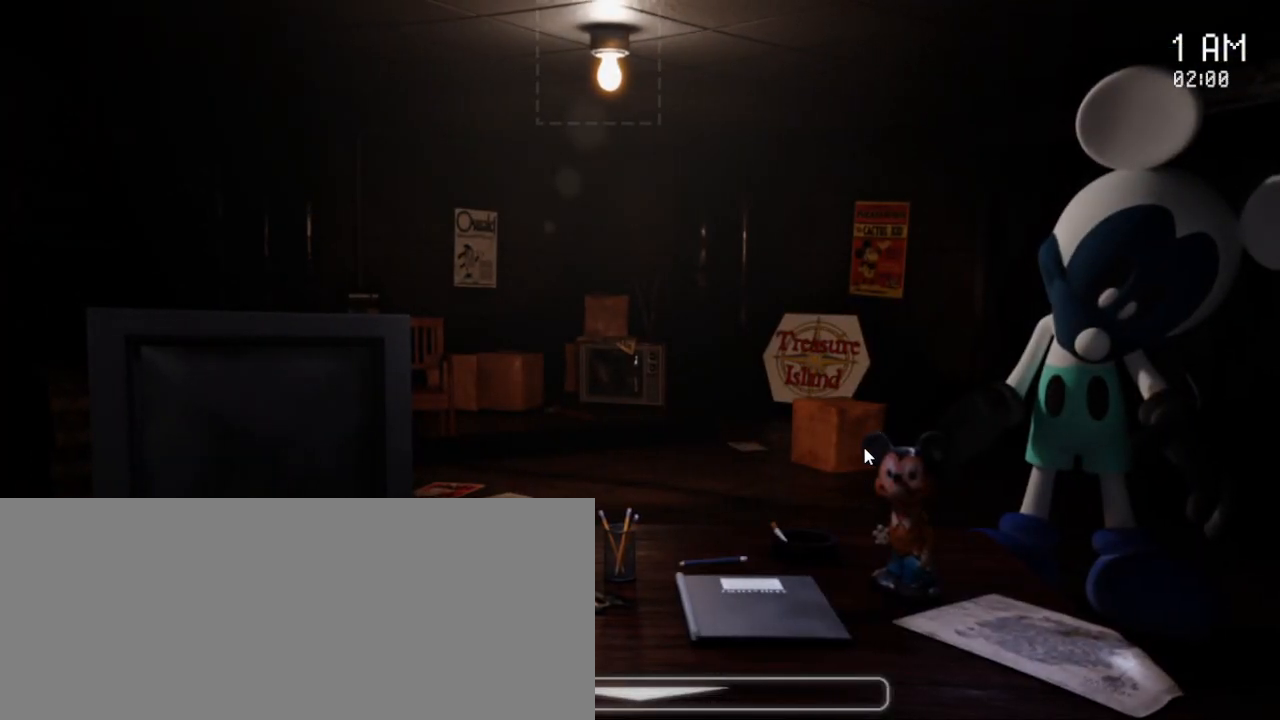
Gameplay with keyboard and mouse; each line is a JSON object with the keys and mouse buttons held at the frame after it. "events" lists presses ("down") and releases ("up") of "a", "ctrl", "d", "e", "q", "s", "shift", "space", "w", "mouse_left", "mouse_wheel" and "mouse_right" between this image and that frame as [ms after this image, input, new state], when the widget could be followed in between. "mouse_left", "mouse_wheel", "mouse_right" = the "left", "wheel", "right" buttons of the "mouse" list. No other keys are recorded. "wheel" means that the mouse wheel is clicked or scrolled. Mouse movement is not recorded.
{"keys": [], "mouse": [], "events": []}
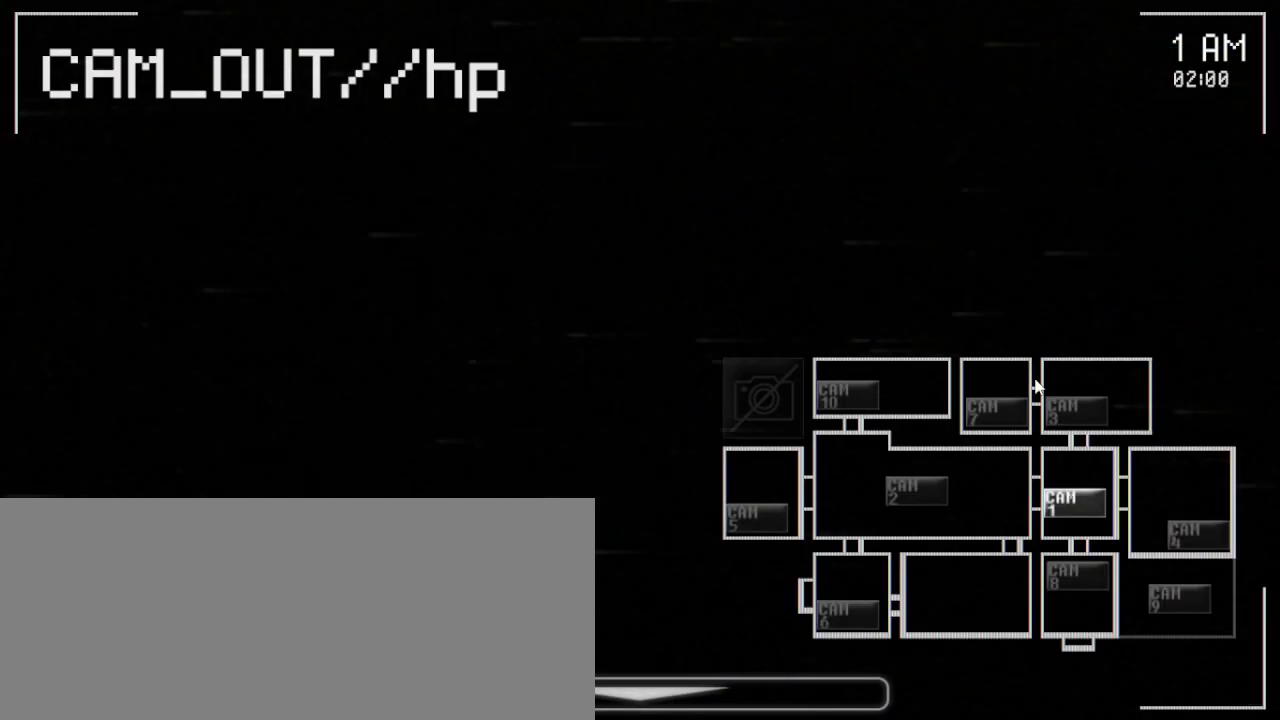
{"keys": [], "mouse": [], "events": [[283, "mouse_left", "down"], [450, "mouse_left", "up"]]}
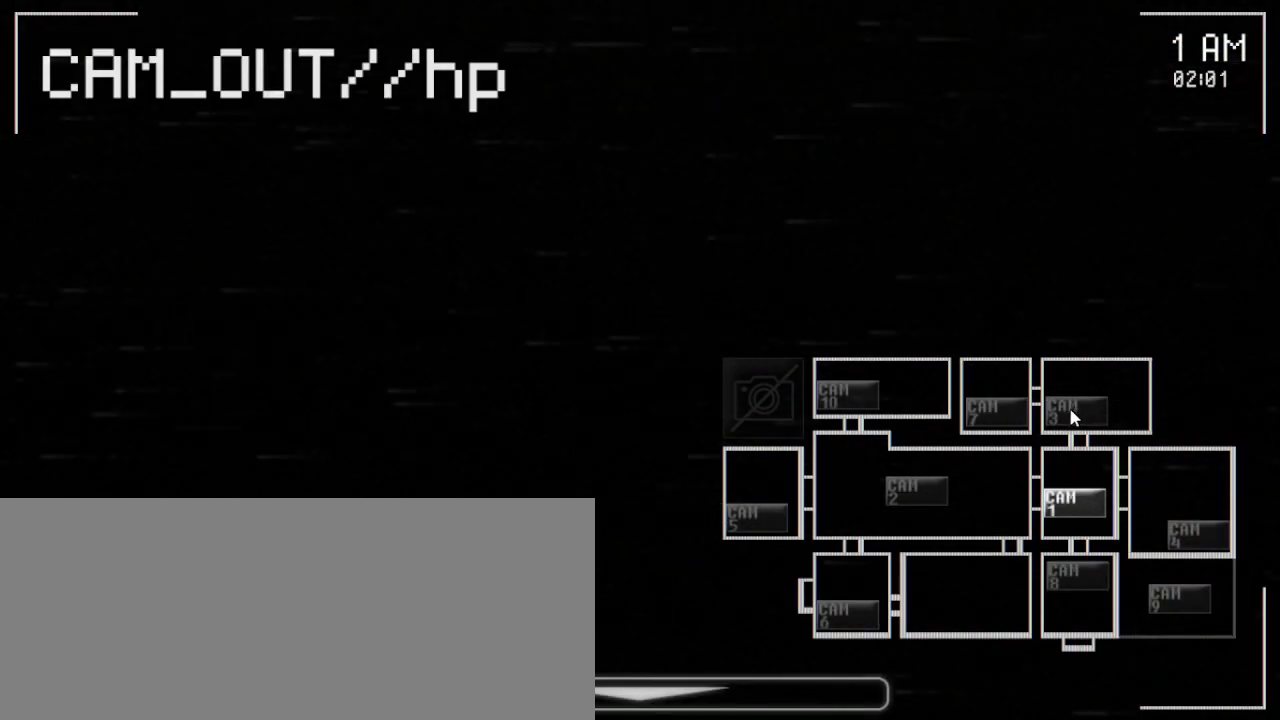
{"keys": [], "mouse": ["left"], "events": [[33, "mouse_left", "down"], [150, "mouse_left", "up"], [433, "mouse_left", "down"]]}
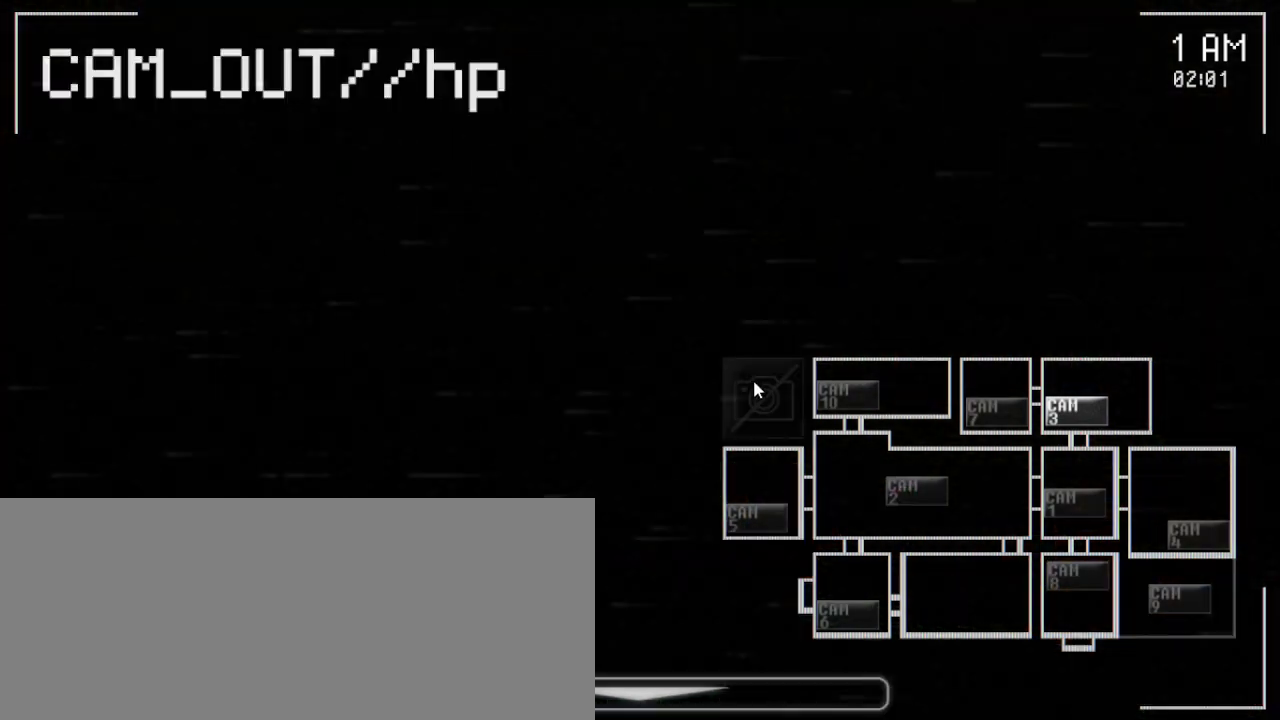
{"keys": [], "mouse": [], "events": [[67, "mouse_left", "up"]]}
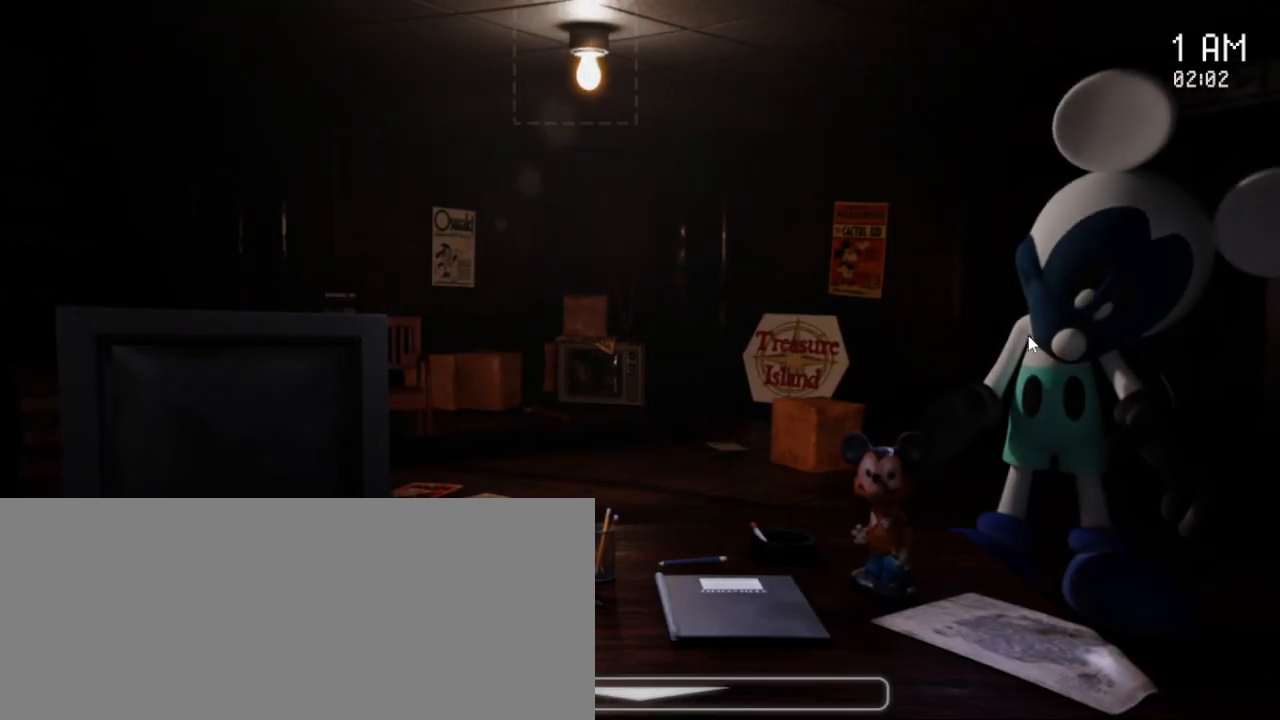
{"keys": [], "mouse": [], "events": []}
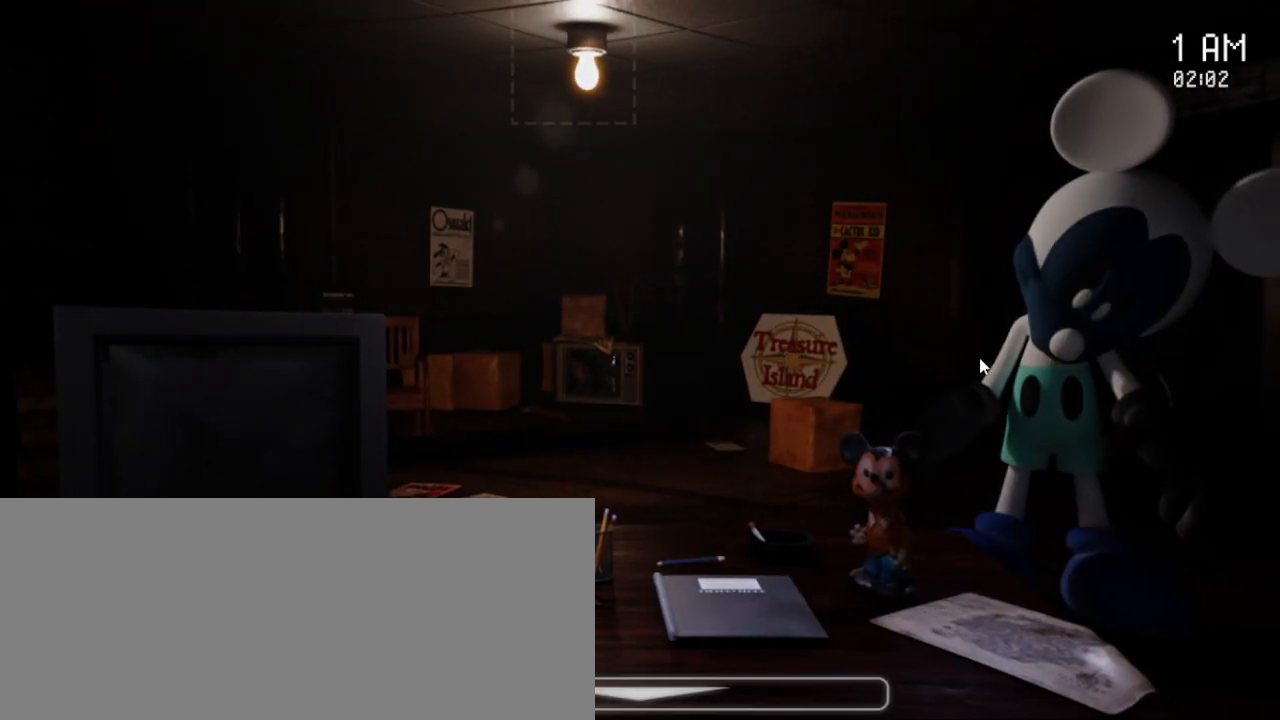
{"keys": [], "mouse": [], "events": []}
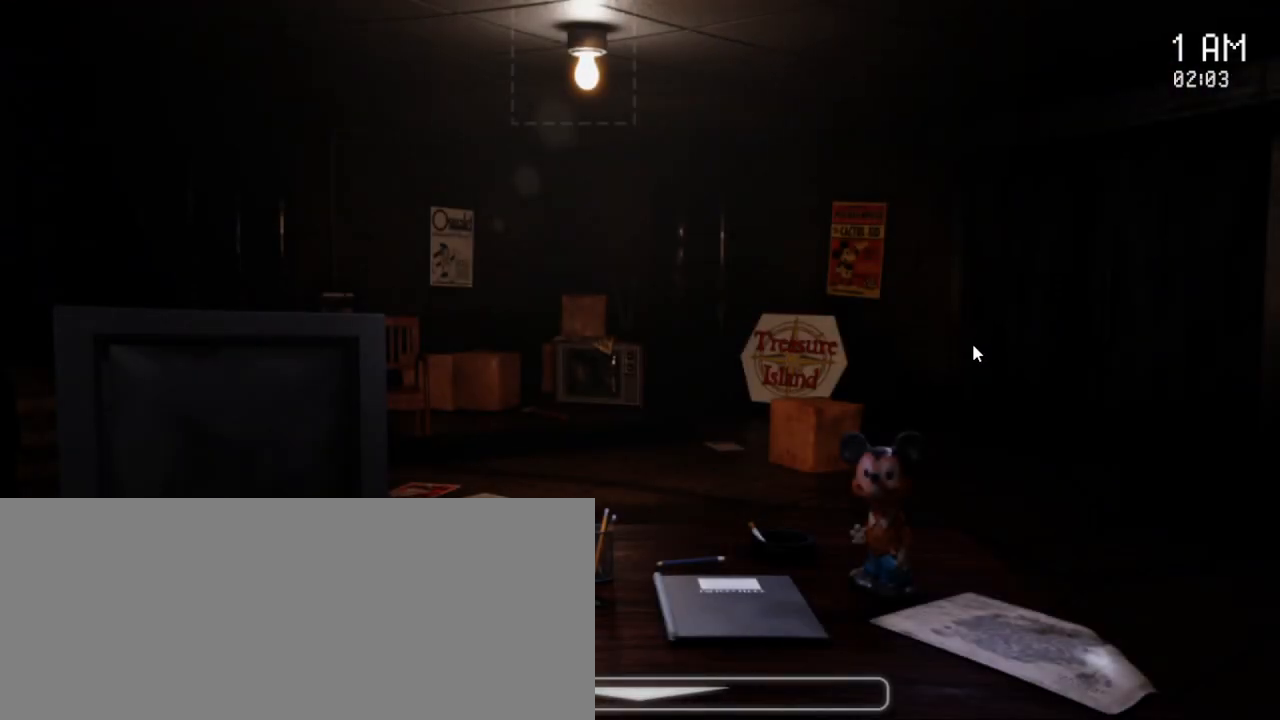
{"keys": [], "mouse": [], "events": []}
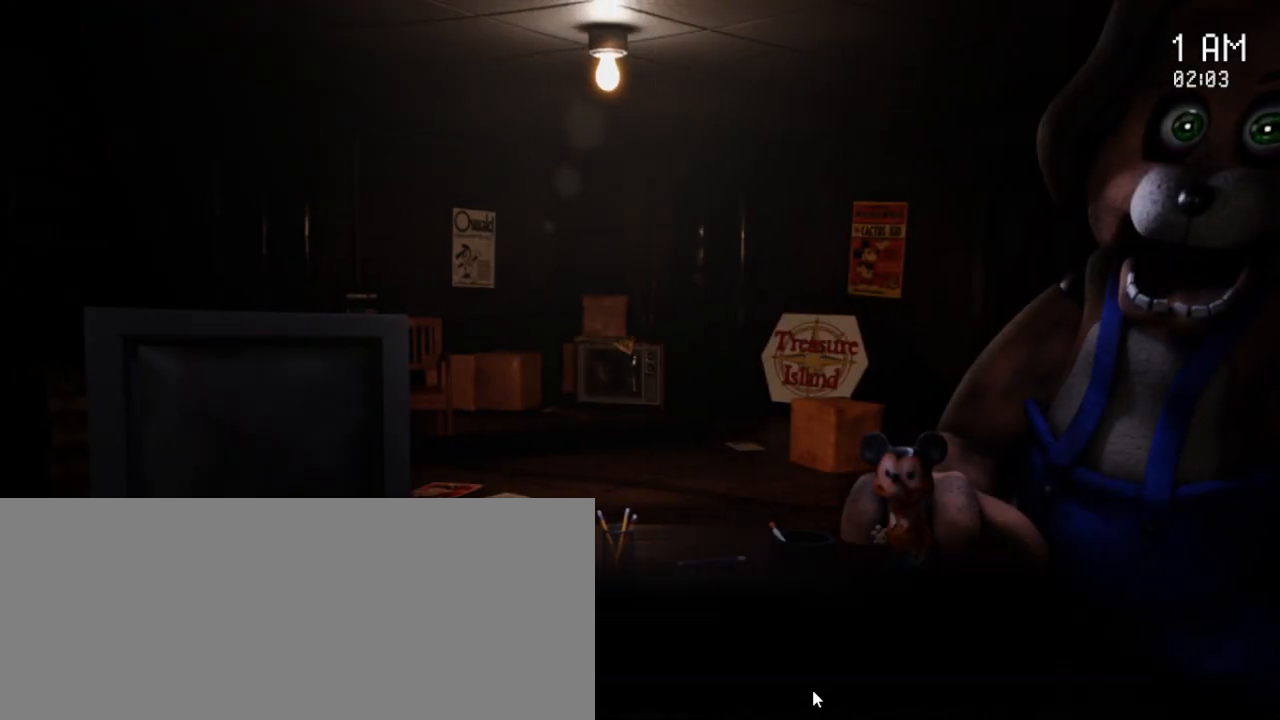
{"keys": [], "mouse": [], "events": []}
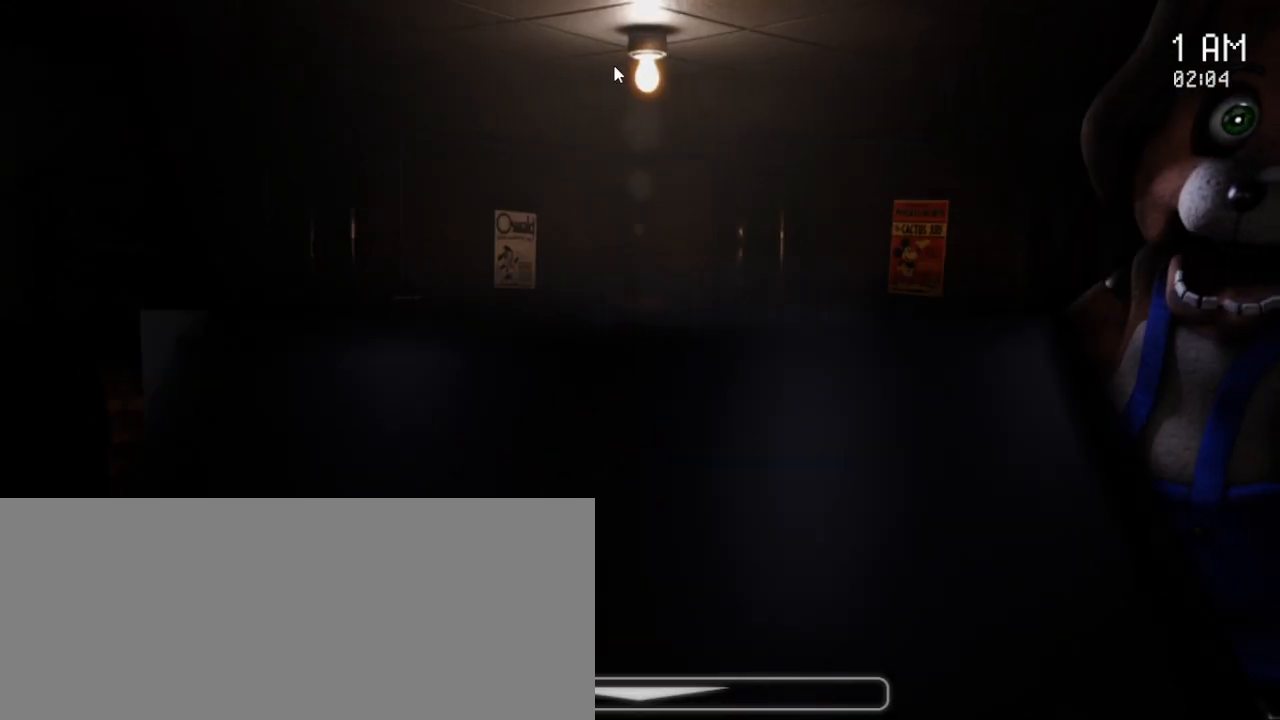
{"keys": ["space"], "mouse": [], "events": [[283, "mouse_left", "down"], [400, "mouse_left", "up"], [467, "space", "down"]]}
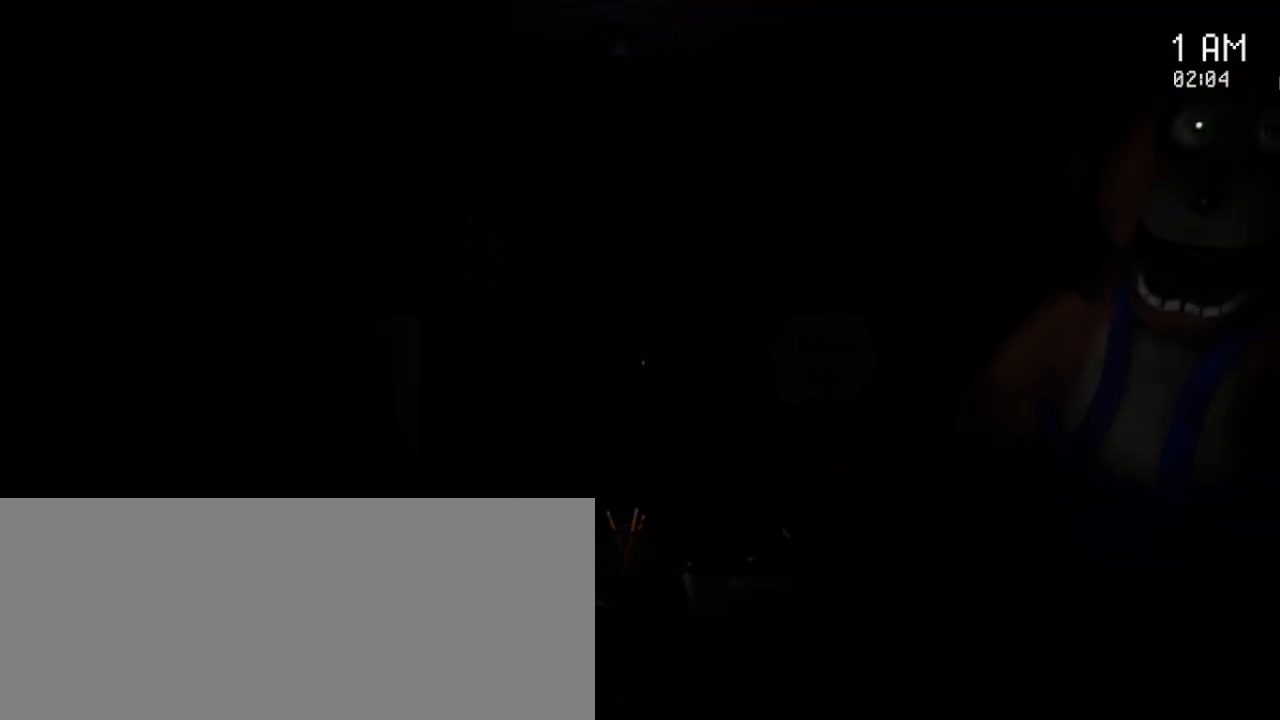
{"keys": ["space"], "mouse": [], "events": []}
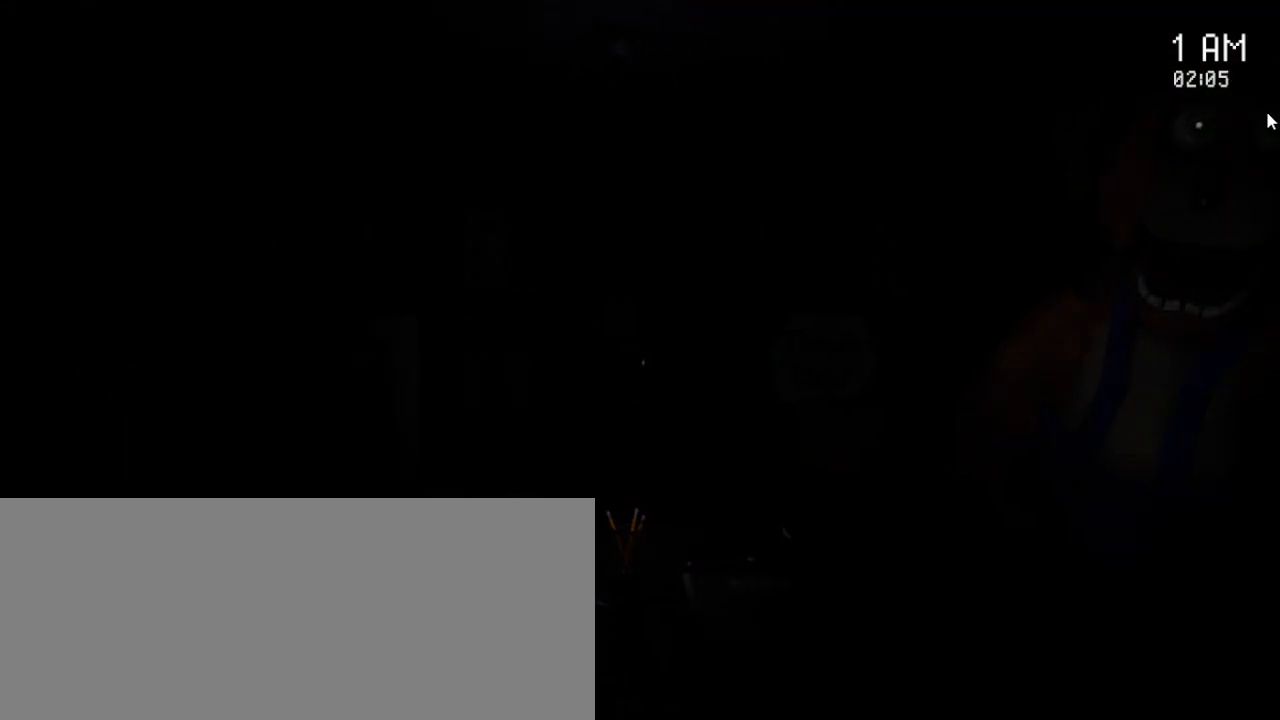
{"keys": ["space"], "mouse": [], "events": []}
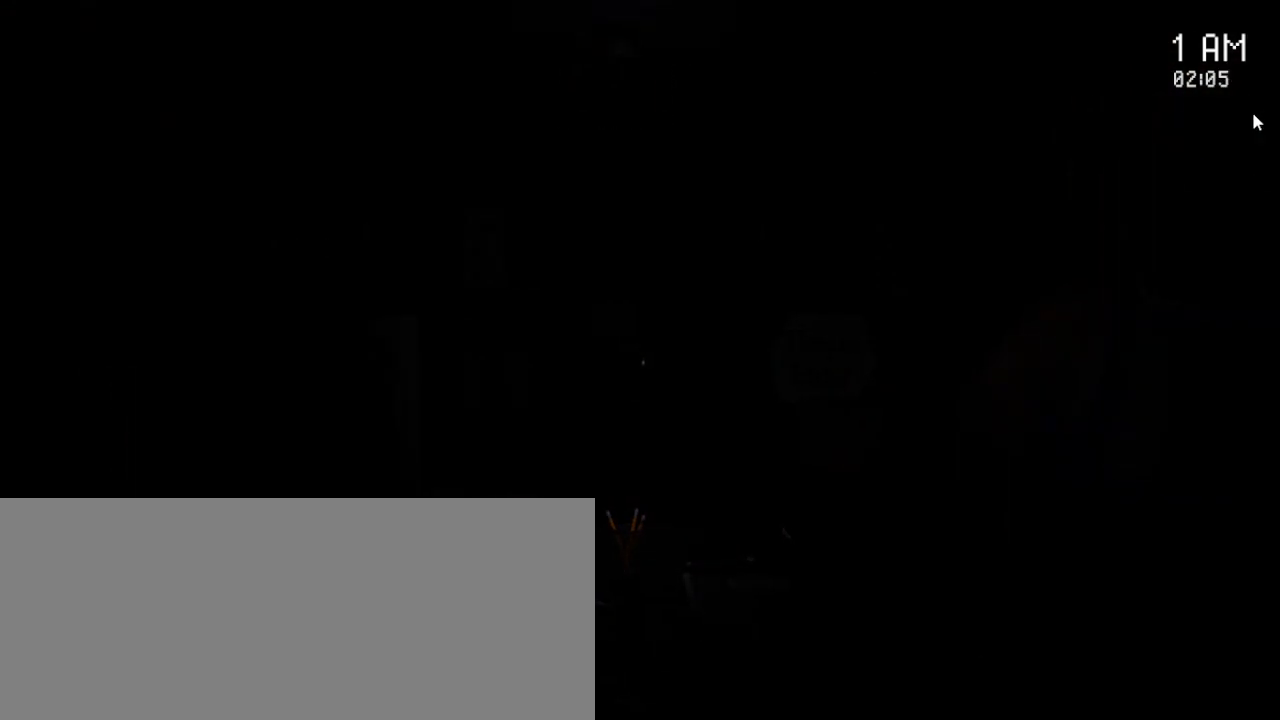
{"keys": ["space"], "mouse": [], "events": []}
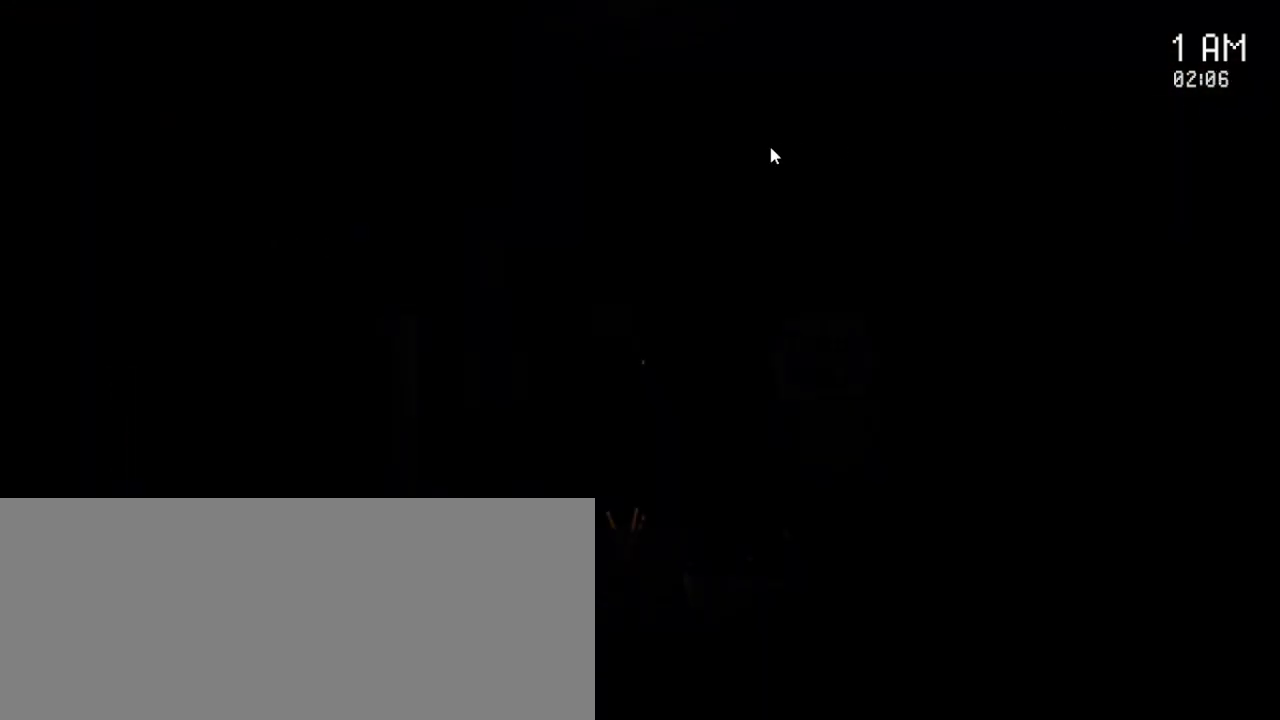
{"keys": [], "mouse": [], "events": [[300, "space", "up"]]}
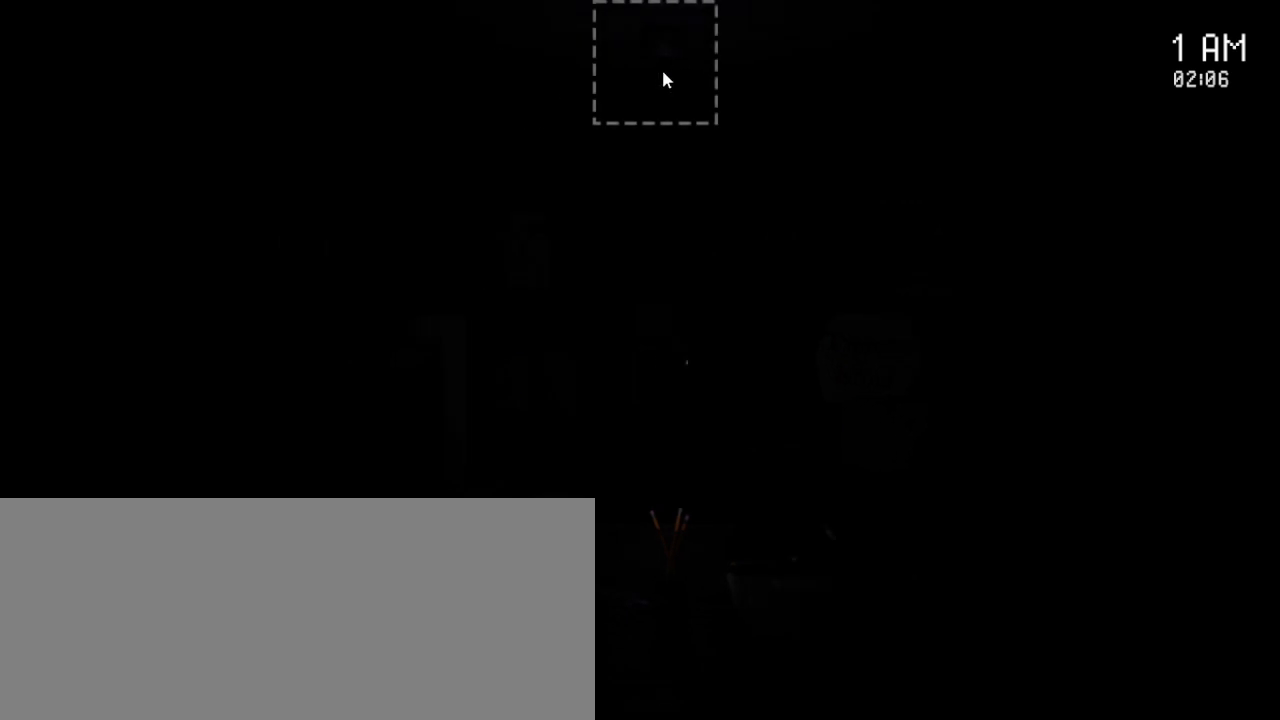
{"keys": [], "mouse": [], "events": [[117, "mouse_left", "down"], [217, "mouse_left", "up"]]}
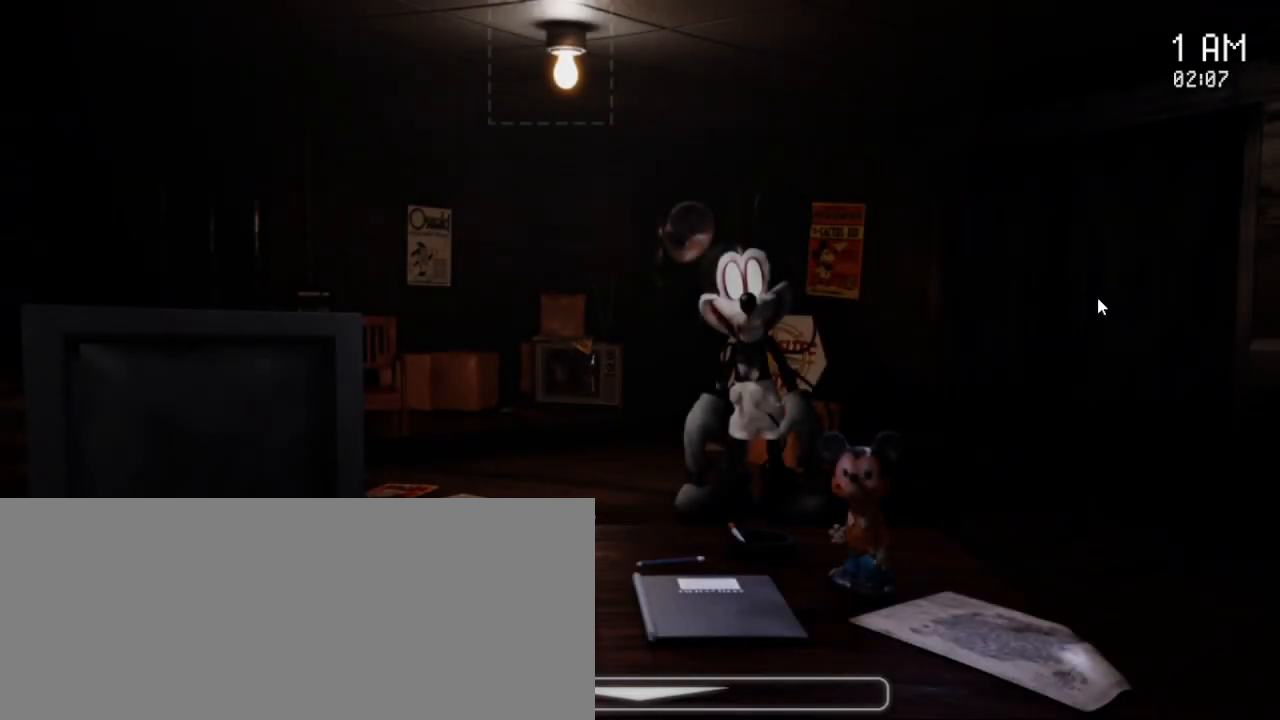
{"keys": [], "mouse": [], "events": []}
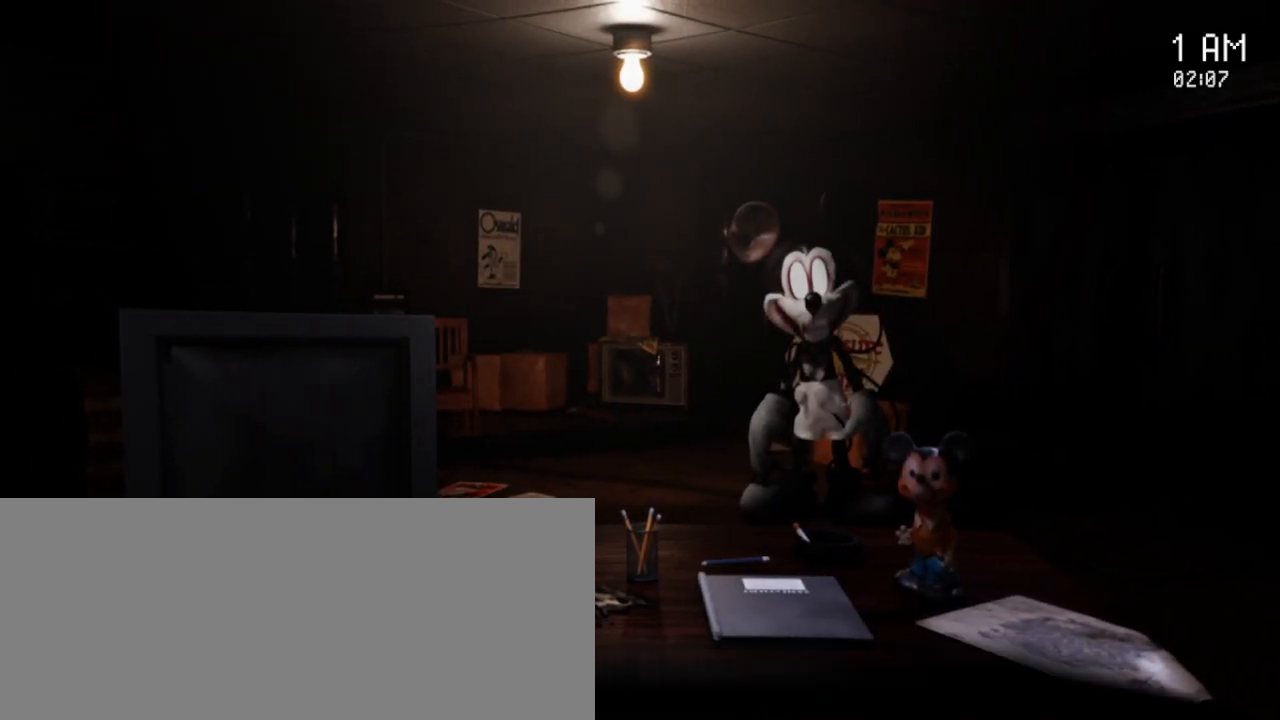
{"keys": [], "mouse": [], "events": []}
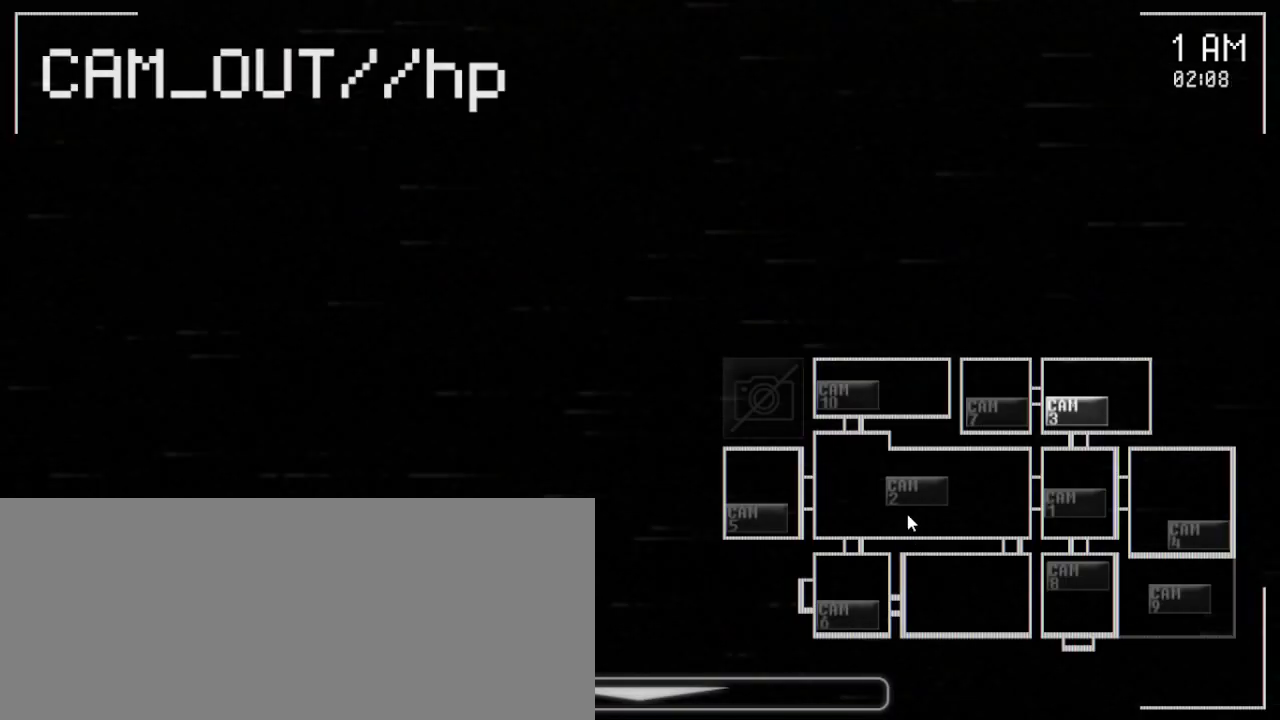
{"keys": [], "mouse": [], "events": [[150, "mouse_left", "down"], [267, "mouse_left", "up"]]}
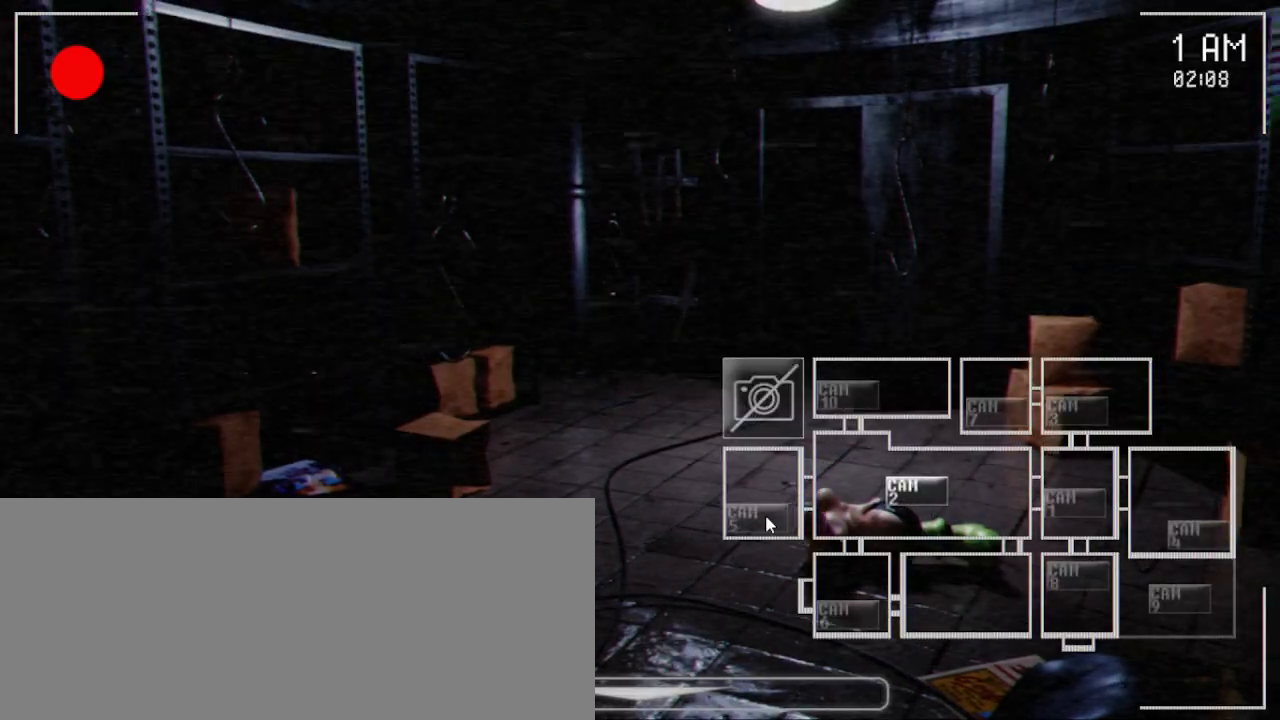
{"keys": [], "mouse": [], "events": [[83, "mouse_left", "down"], [183, "mouse_left", "up"], [350, "mouse_left", "down"], [483, "mouse_left", "up"]]}
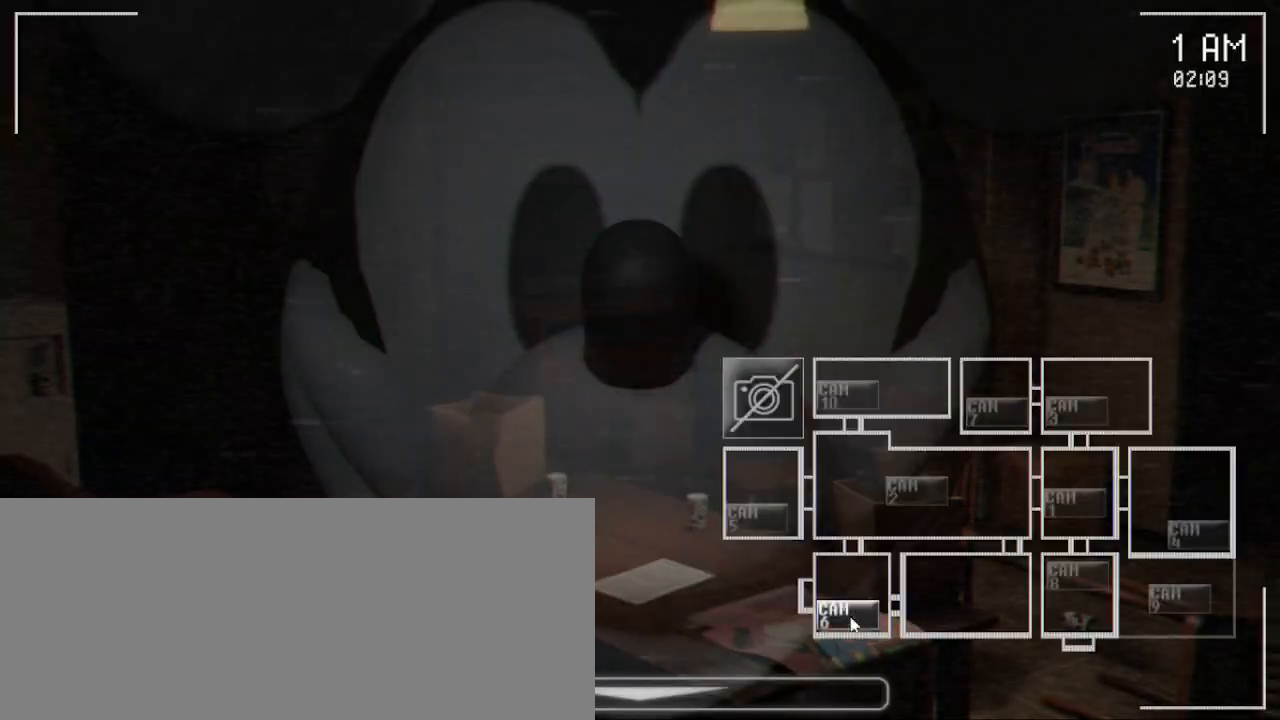
{"keys": [], "mouse": [], "events": [[367, "mouse_left", "down"], [483, "mouse_left", "up"]]}
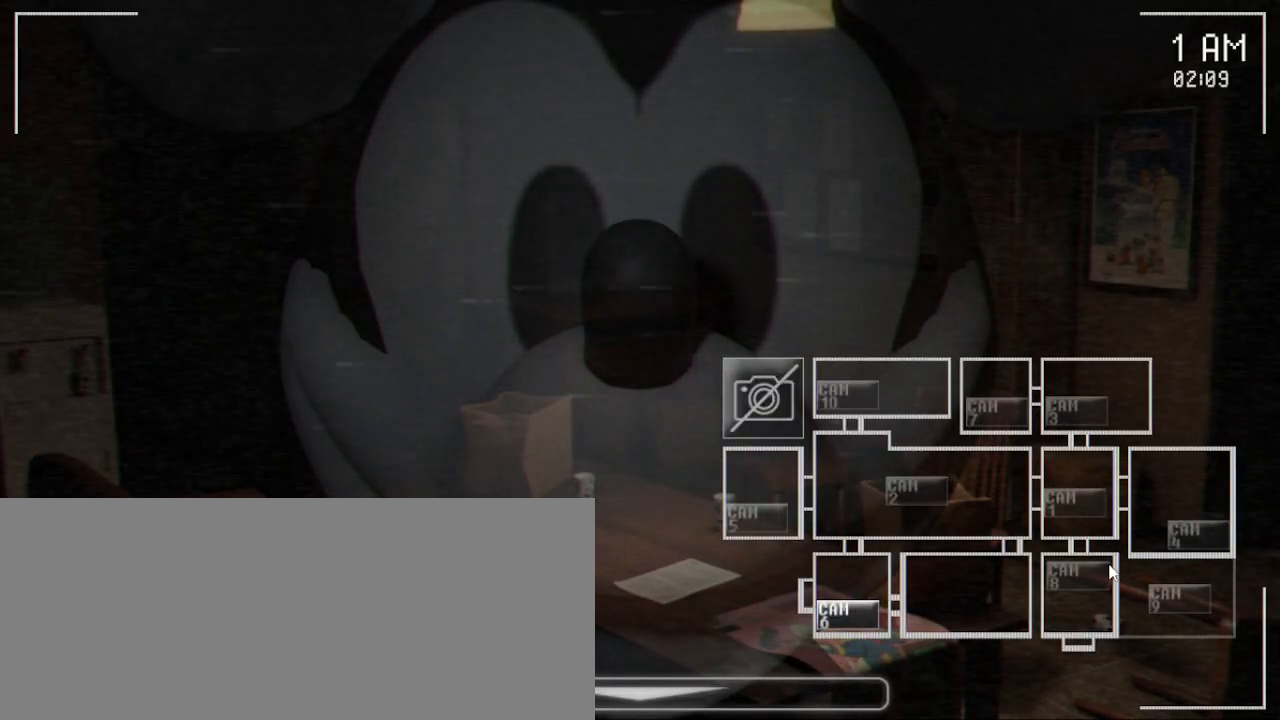
{"keys": [], "mouse": ["left"], "events": [[83, "mouse_left", "down"], [217, "mouse_left", "up"], [450, "mouse_left", "down"]]}
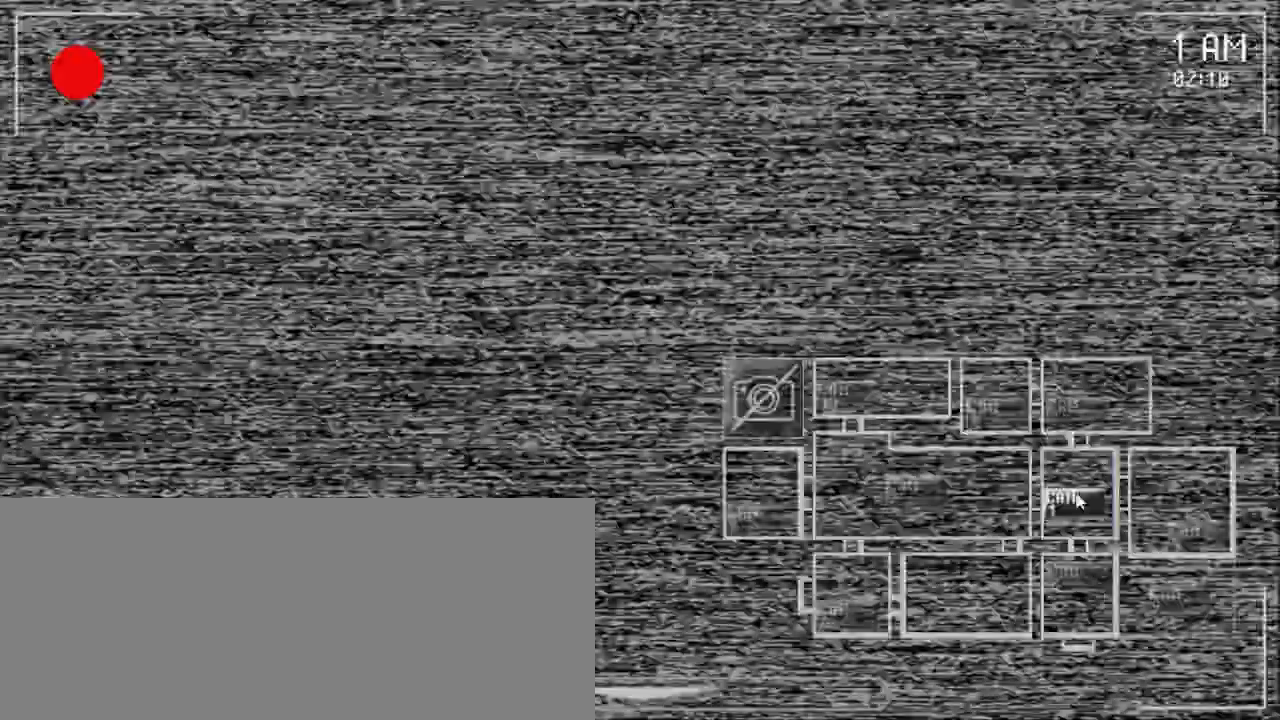
{"keys": [], "mouse": ["left"], "events": [[67, "mouse_left", "up"], [267, "mouse_left", "down"], [400, "mouse_left", "up"], [467, "mouse_left", "down"]]}
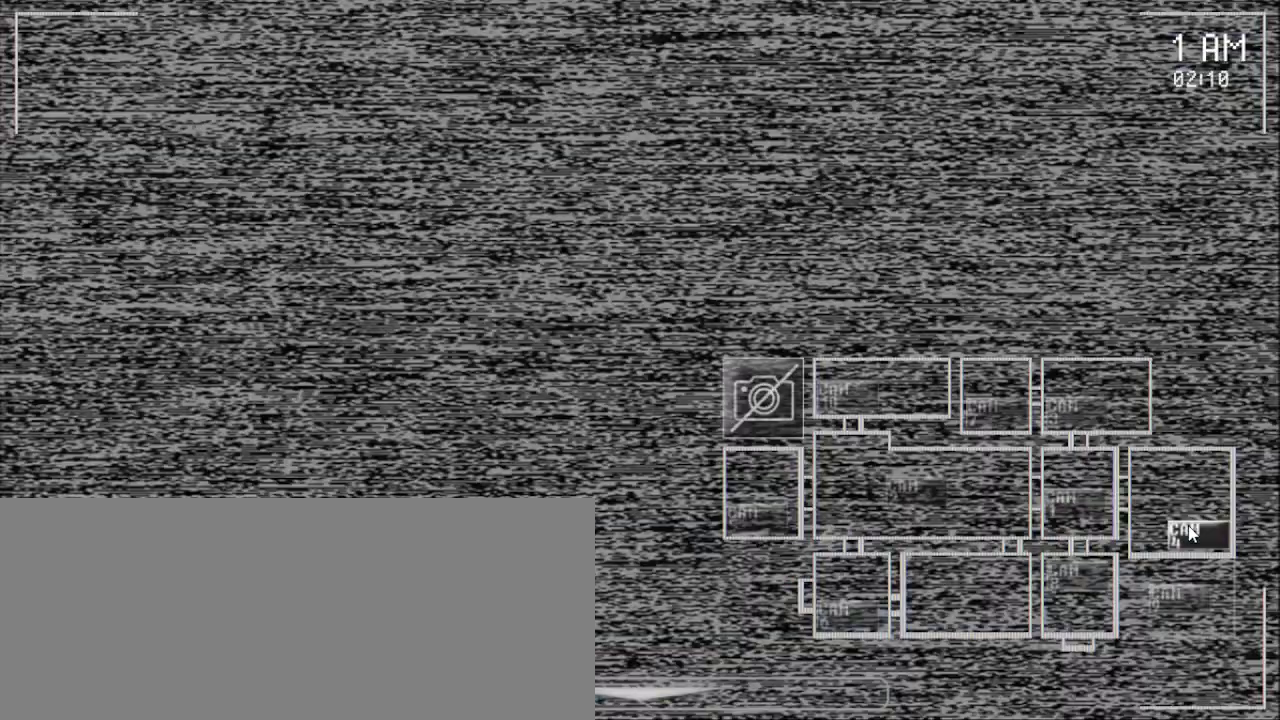
{"keys": [], "mouse": [], "events": [[83, "mouse_left", "up"], [217, "mouse_left", "down"], [350, "mouse_left", "up"]]}
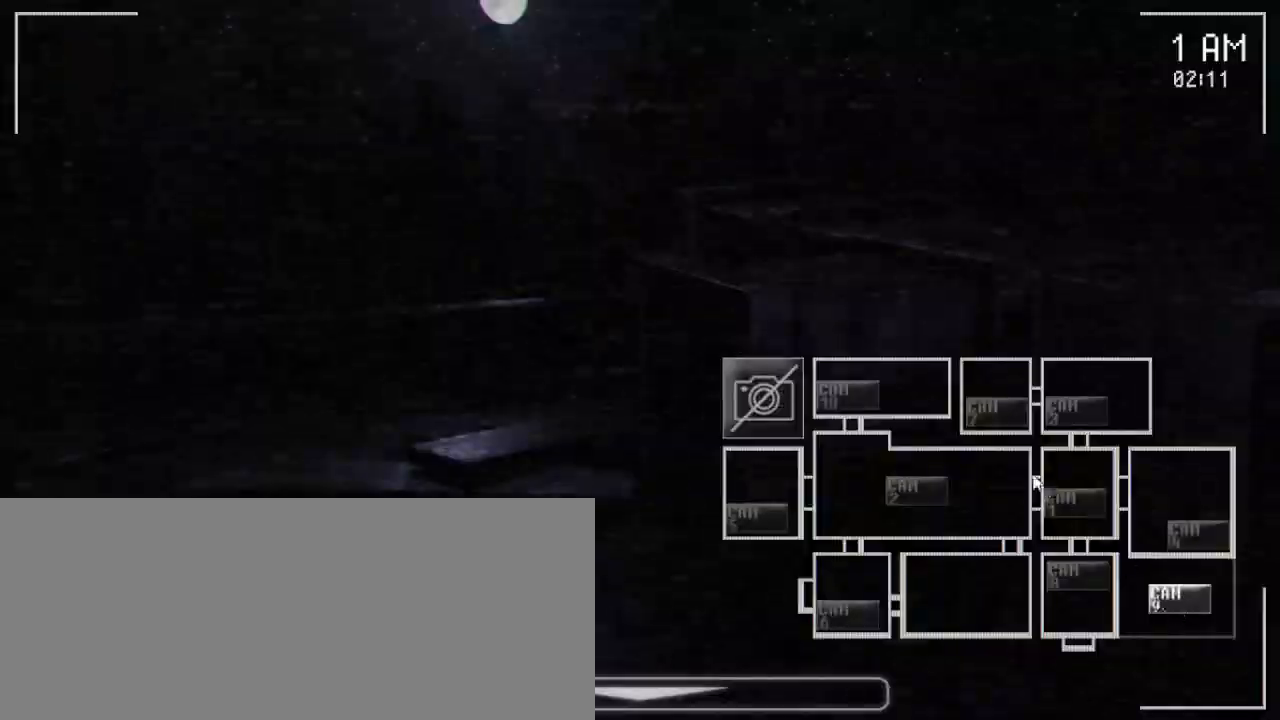
{"keys": [], "mouse": [], "events": [[350, "mouse_left", "down"], [450, "mouse_left", "up"]]}
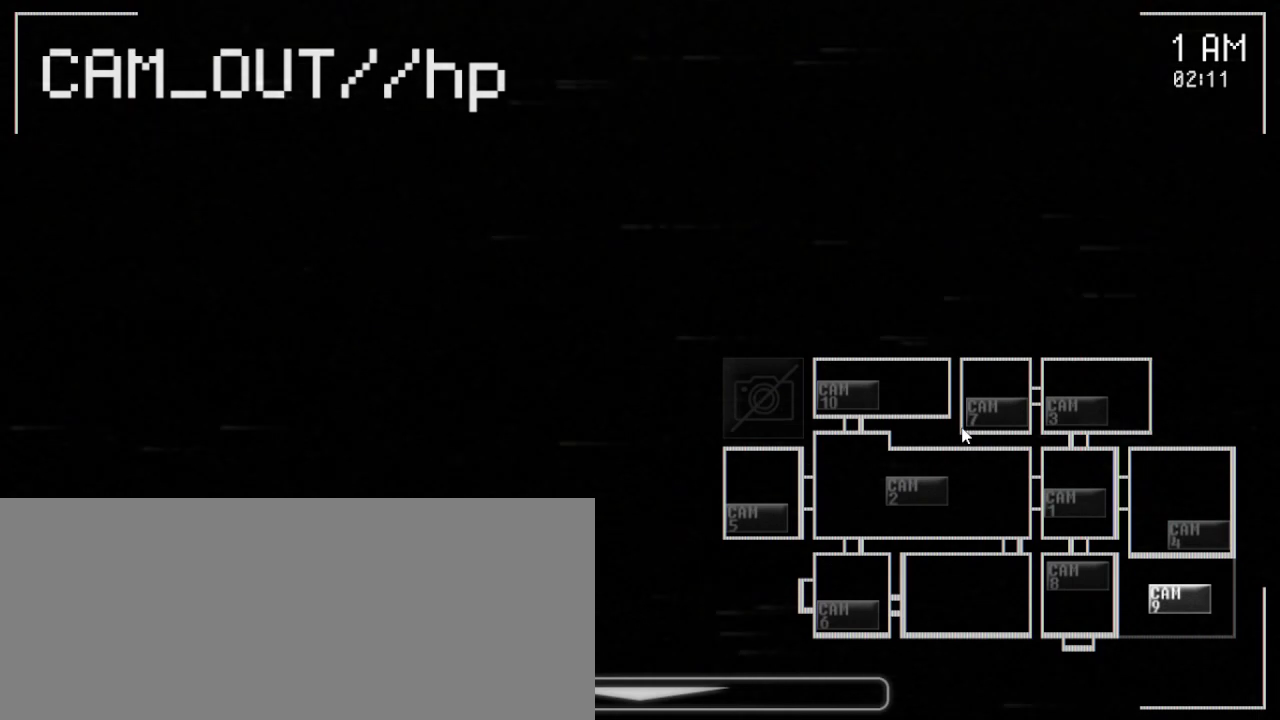
{"keys": [], "mouse": [], "events": []}
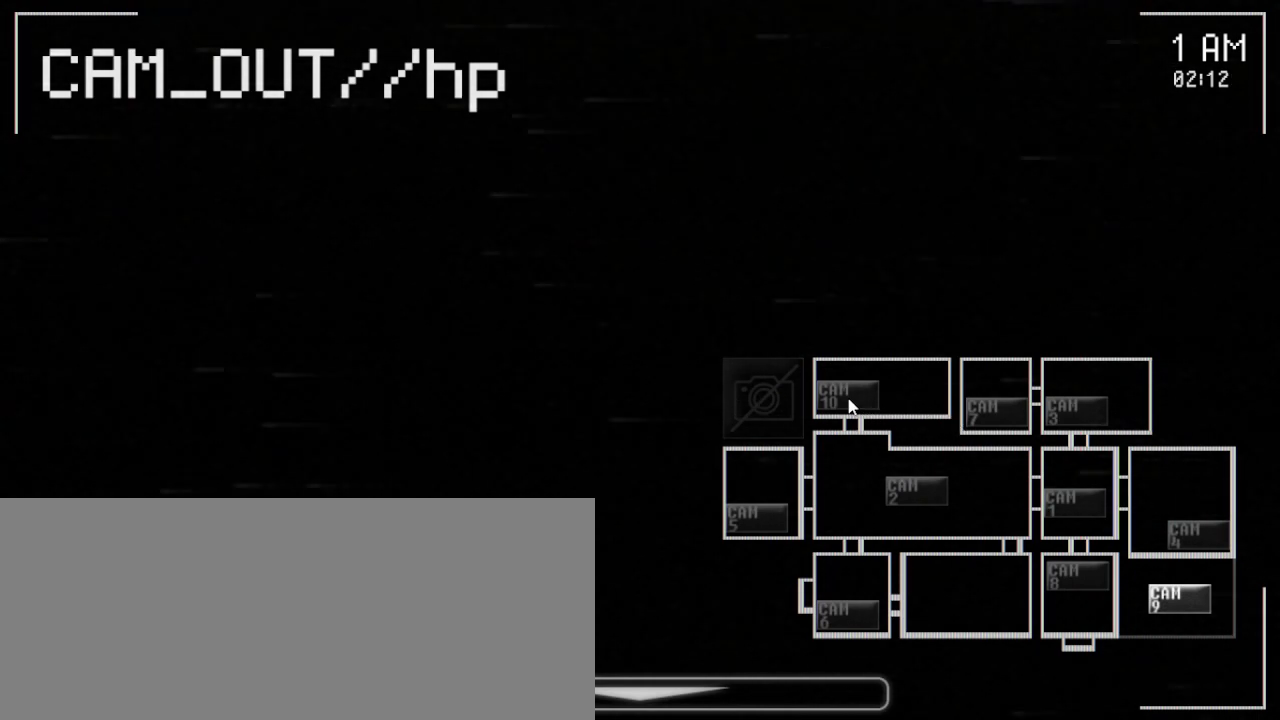
{"keys": [], "mouse": [], "events": [[33, "mouse_left", "down"], [183, "mouse_left", "up"]]}
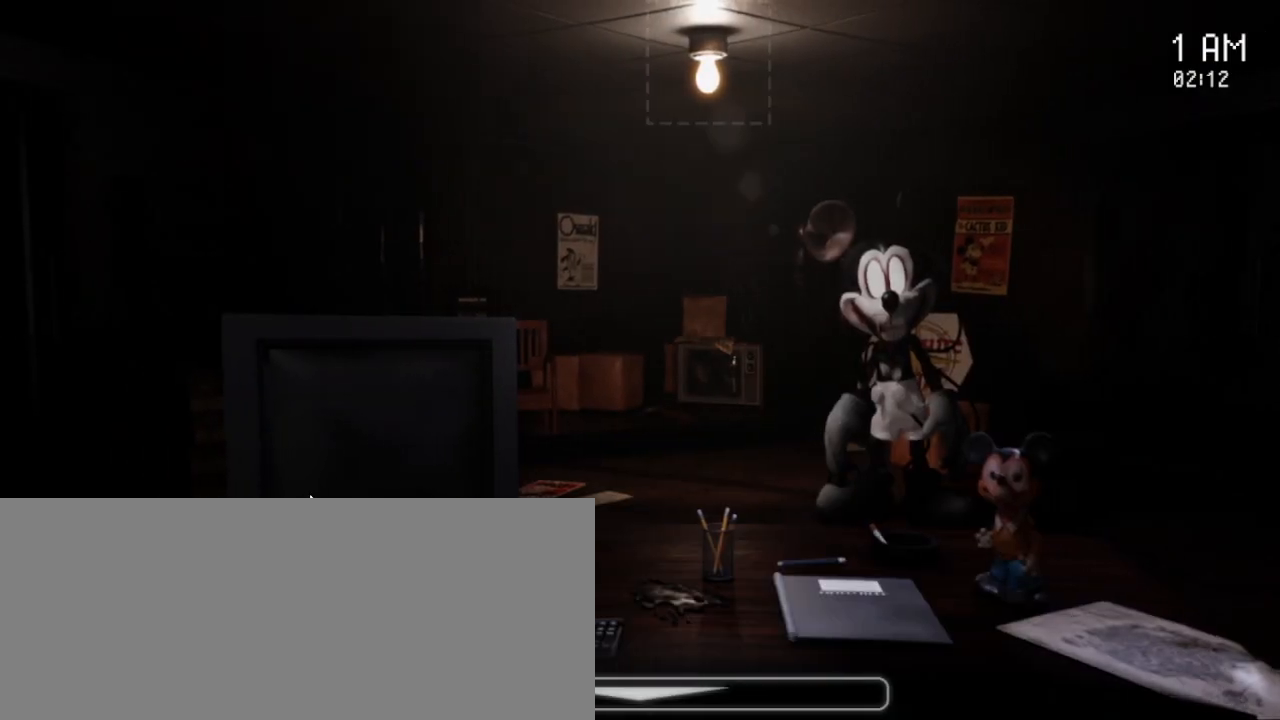
{"keys": [], "mouse": [], "events": []}
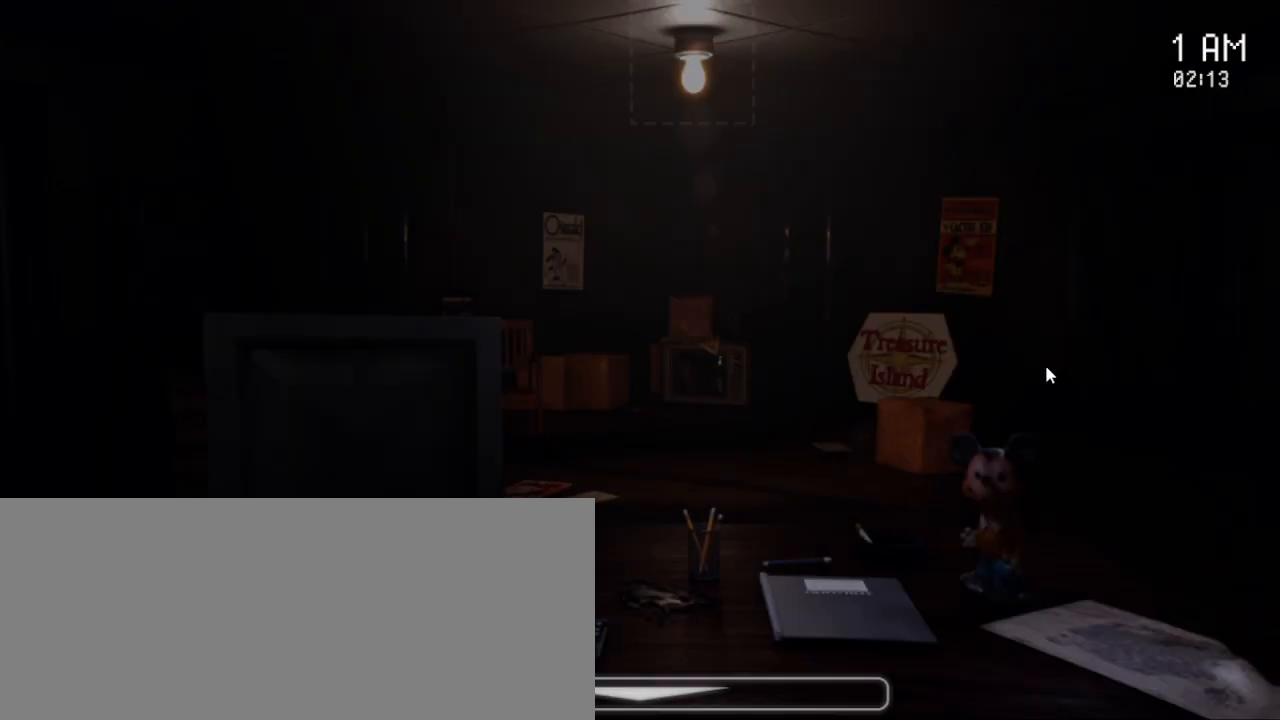
{"keys": [], "mouse": [], "events": []}
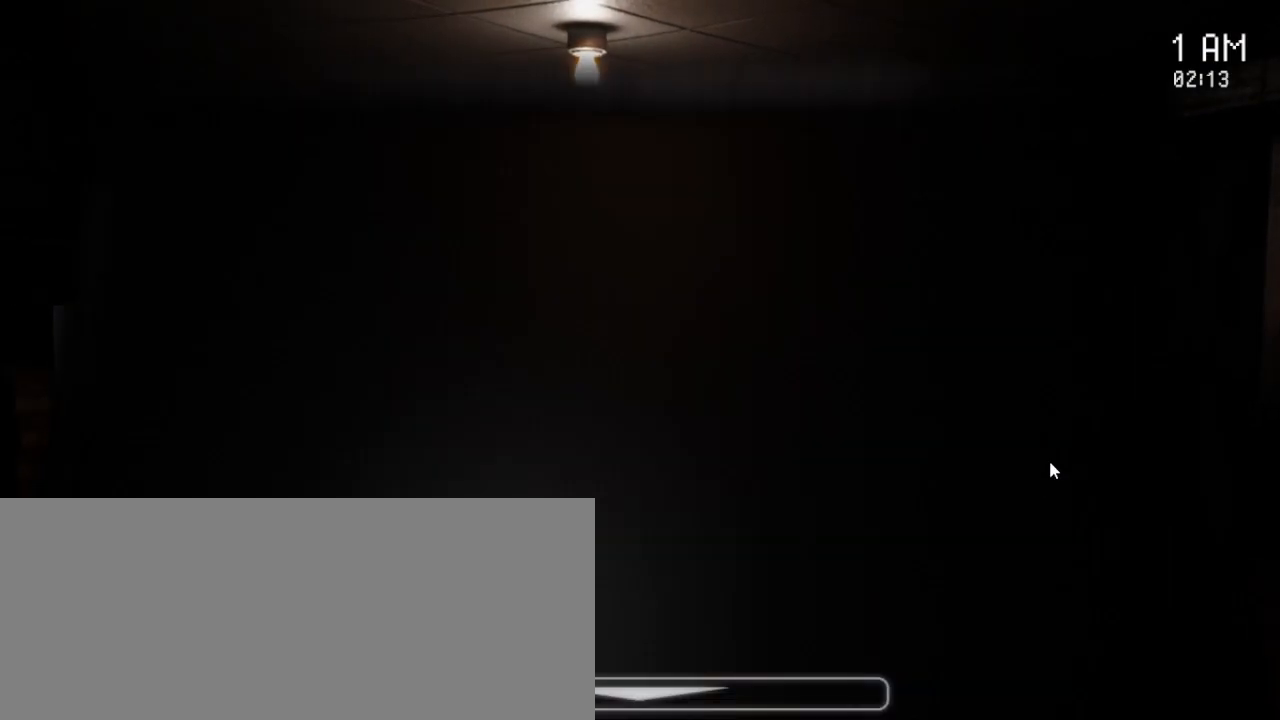
{"keys": [], "mouse": [], "events": [[333, "mouse_left", "down"], [450, "mouse_left", "up"]]}
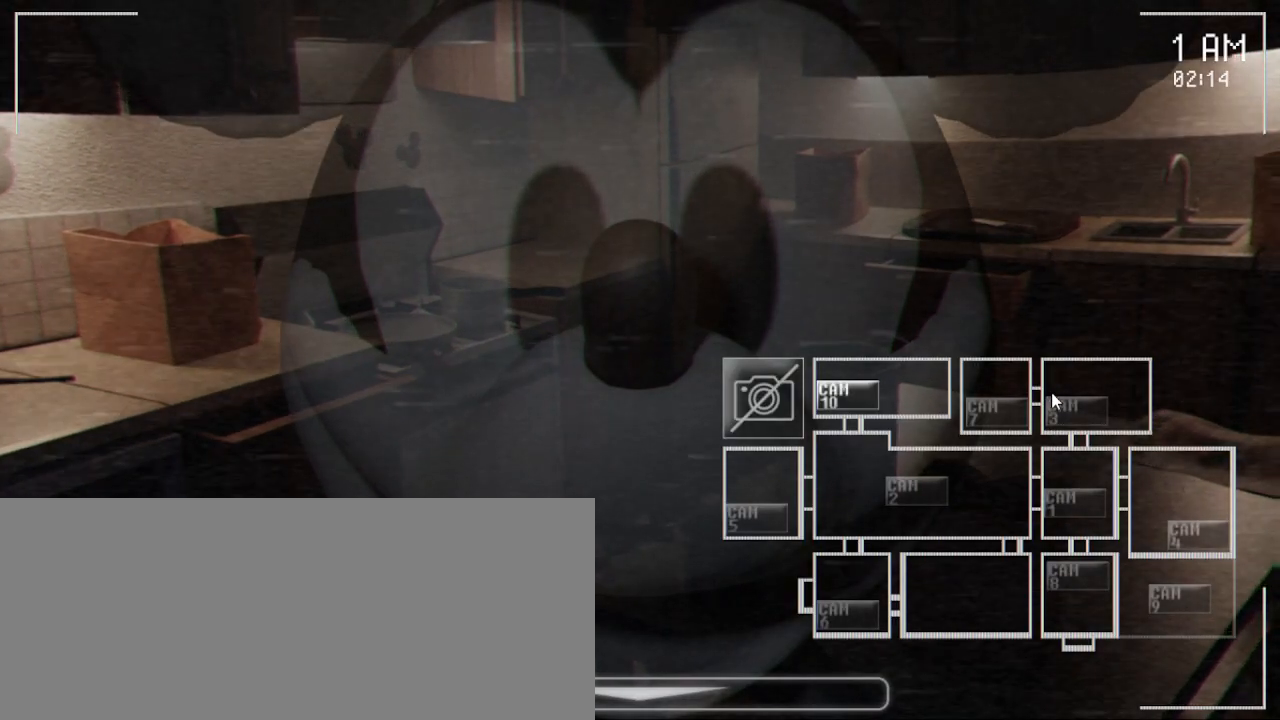
{"keys": [], "mouse": [], "events": [[33, "mouse_left", "down"], [183, "mouse_left", "up"], [233, "mouse_left", "down"], [417, "mouse_left", "up"]]}